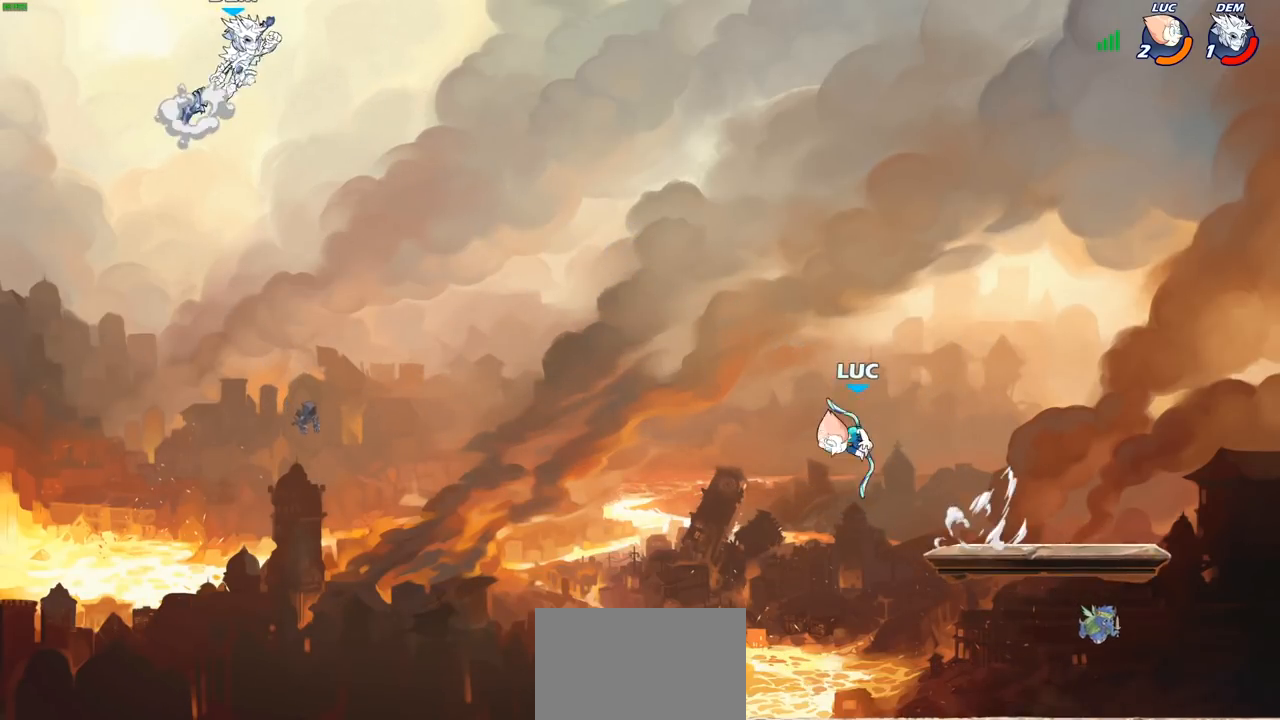
Gameplay with a controller (PlayStation layout); each line is a JSON object with the inputs held at the frame after it. "events" lists button and stick changes between this image and that frame as [ms after this image, input, new state], when the widget could be followed in between.
{"buttons": ["CROSS"], "left_stick": "up-right", "right_stick": "center", "events": [[233, "left_stick", "up-left"], [250, "CROSS", "down"], [400, "CROSS", "up"], [400, "left_stick", "up-right"], [500, "CROSS", "down"]]}
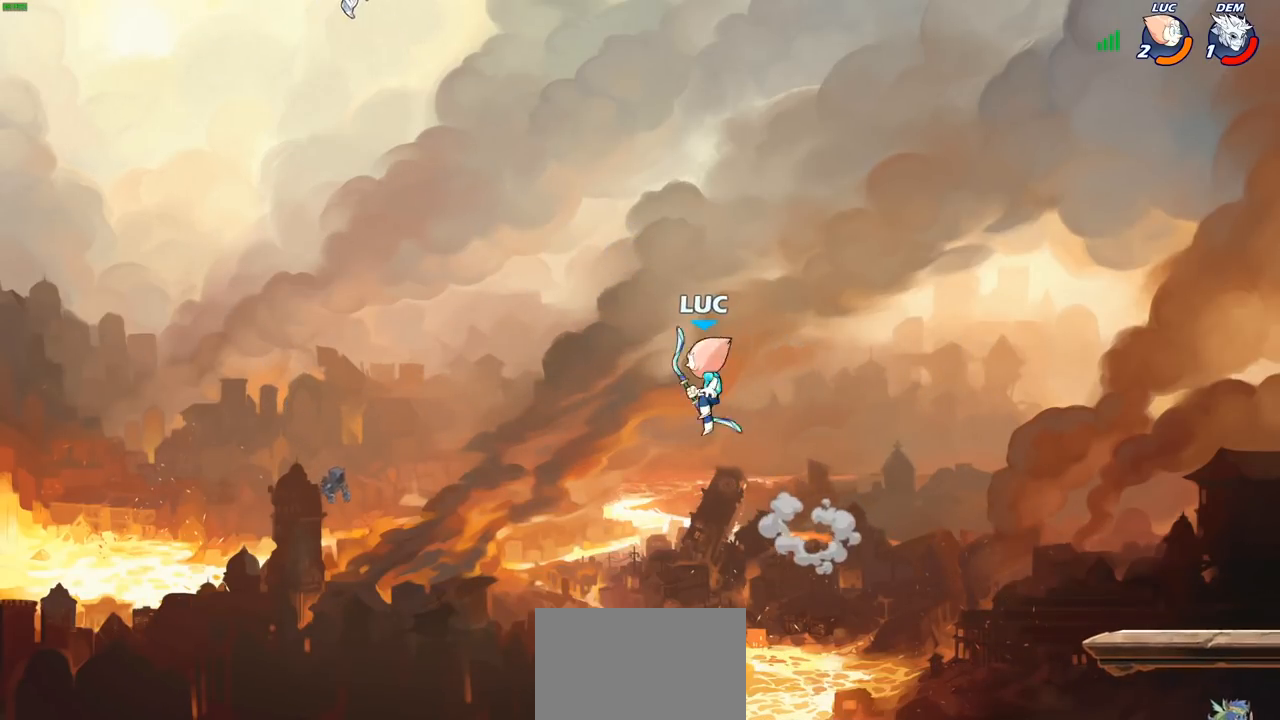
{"buttons": ["R2"], "left_stick": "center", "right_stick": "center", "events": [[183, "CROSS", "up"], [200, "left_stick", "left"], [317, "left_stick", "center"], [367, "R2", "down"]]}
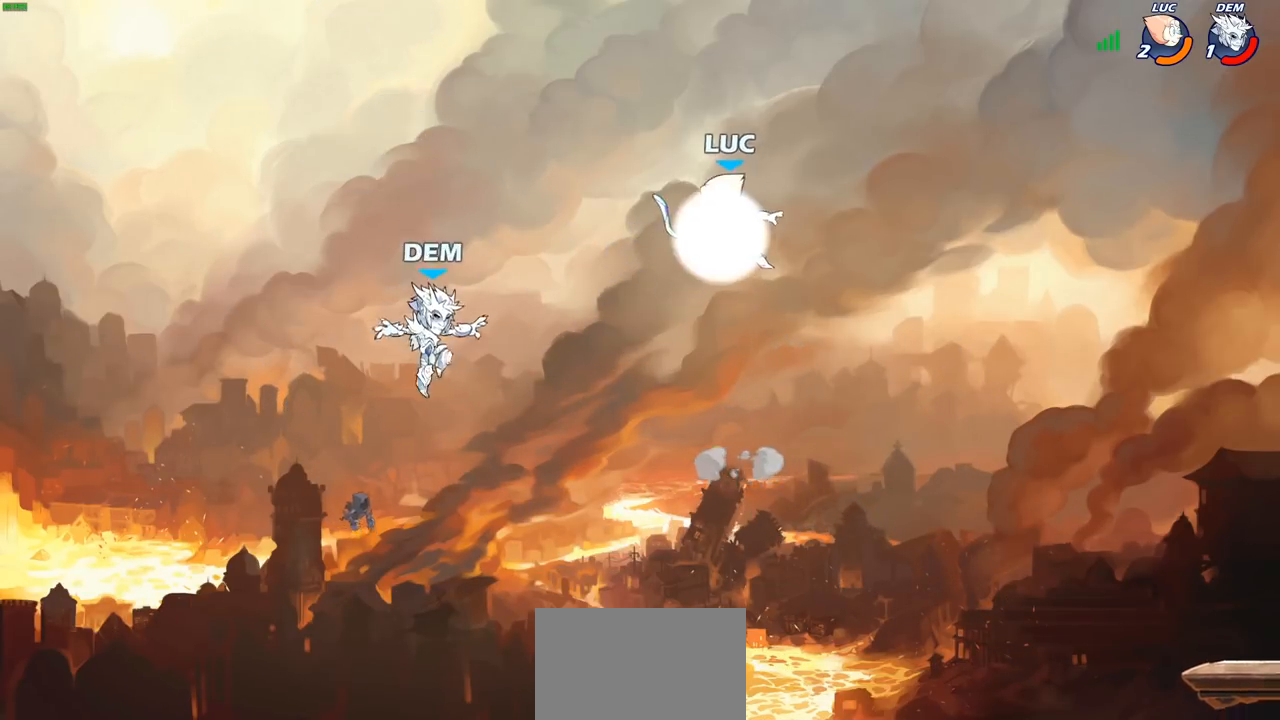
{"buttons": [], "left_stick": "down-left", "right_stick": "center", "events": [[150, "R2", "up"], [267, "left_stick", "down"], [383, "SQUARE", "down"], [483, "left_stick", "down-left"], [500, "SQUARE", "up"]]}
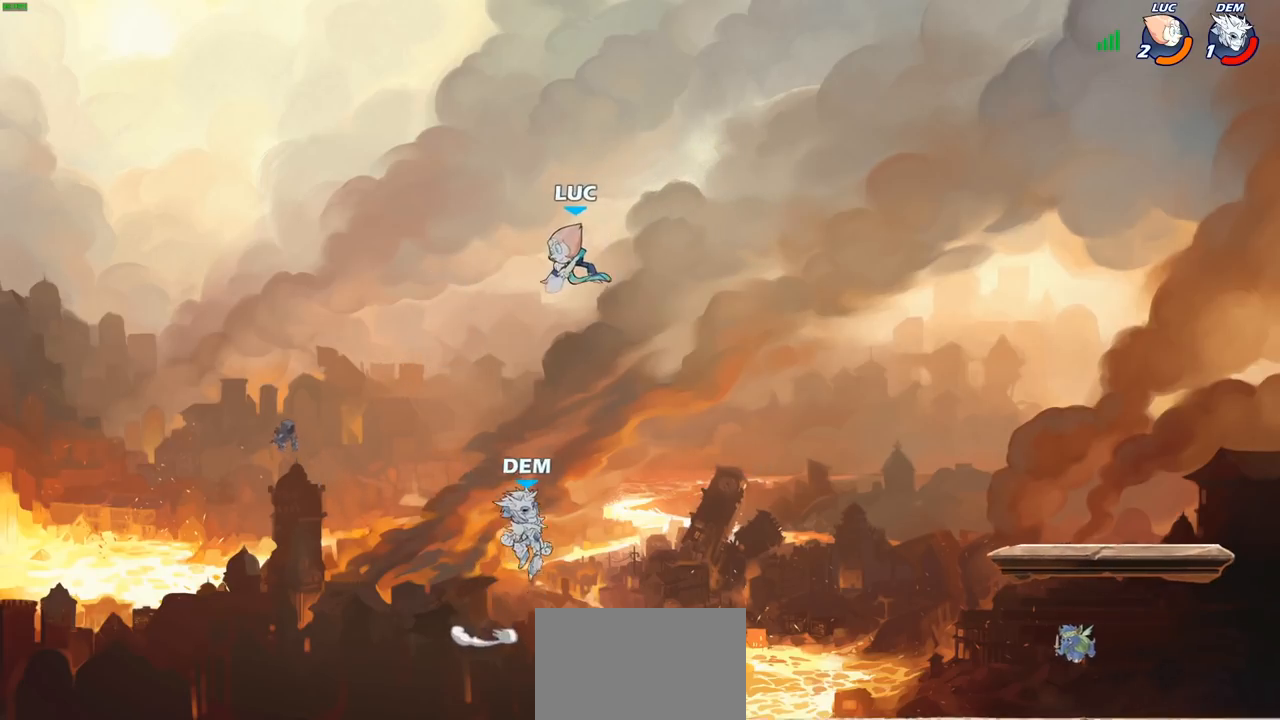
{"buttons": [], "left_stick": "left", "right_stick": "center", "events": [[167, "left_stick", "center"], [300, "left_stick", "left"]]}
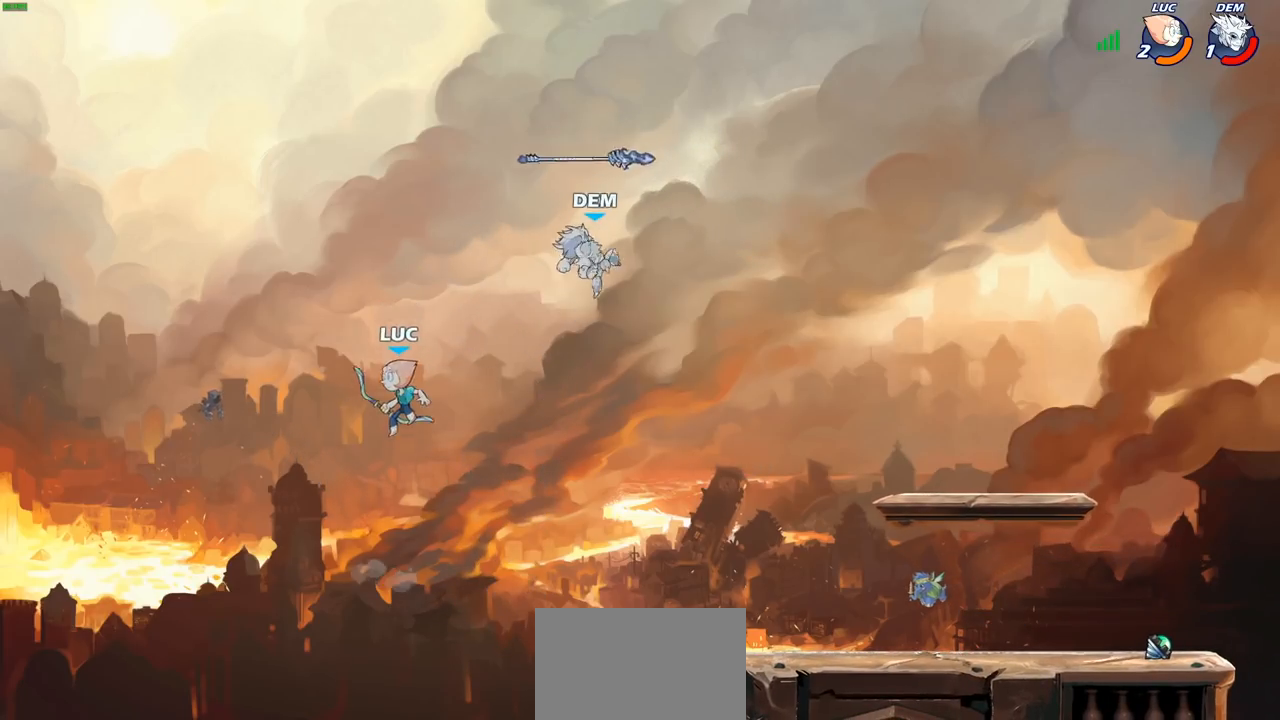
{"buttons": [], "left_stick": "up-right", "right_stick": "center", "events": [[117, "left_stick", "up-right"], [217, "CIRCLE", "down"], [333, "CIRCLE", "up"]]}
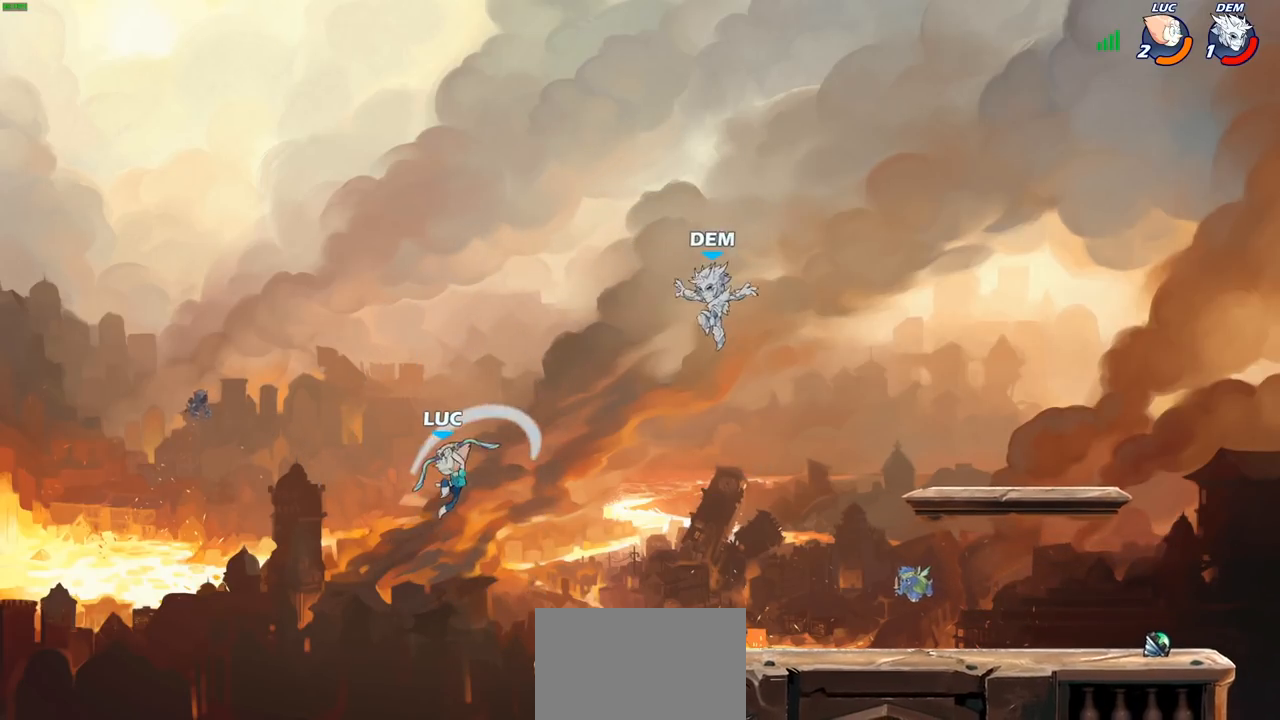
{"buttons": [], "left_stick": "center", "right_stick": "center", "events": [[33, "left_stick", "center"], [150, "left_stick", "right"], [317, "left_stick", "down-right"], [333, "R1", "down"], [400, "R1", "up"], [467, "left_stick", "center"]]}
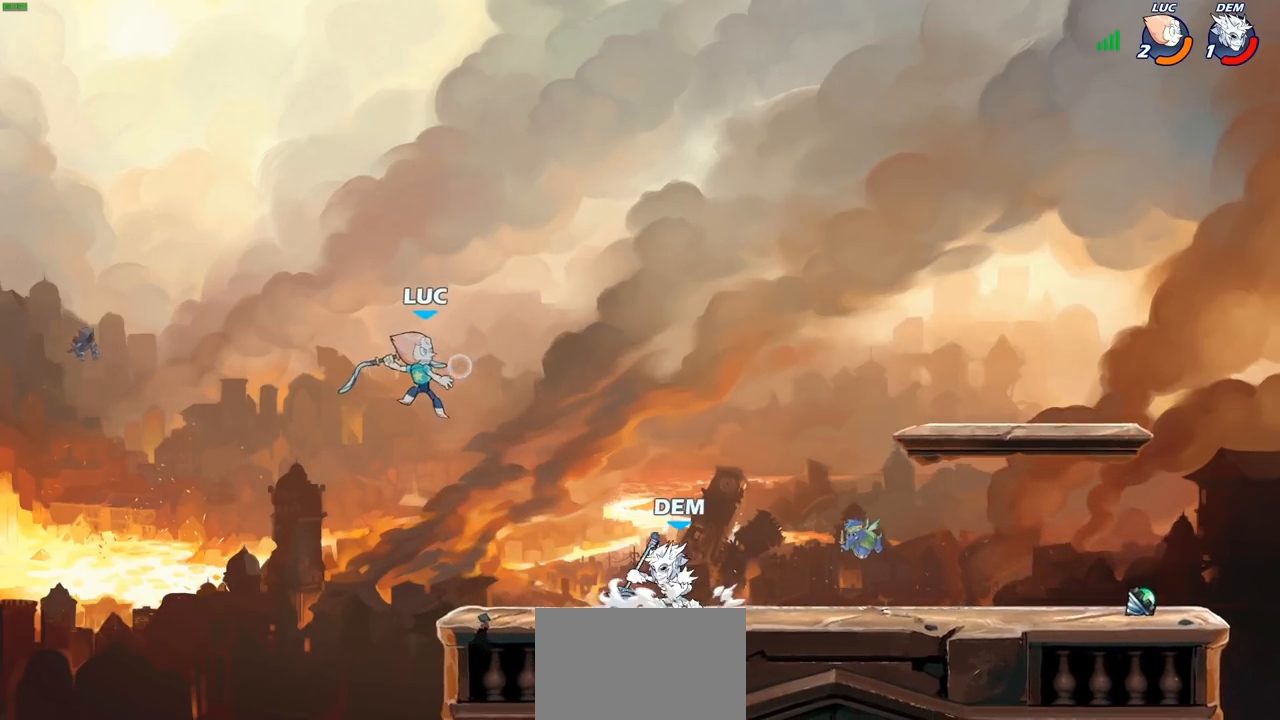
{"buttons": ["CROSS"], "left_stick": "right", "right_stick": "center", "events": [[100, "left_stick", "right"], [433, "CROSS", "down"]]}
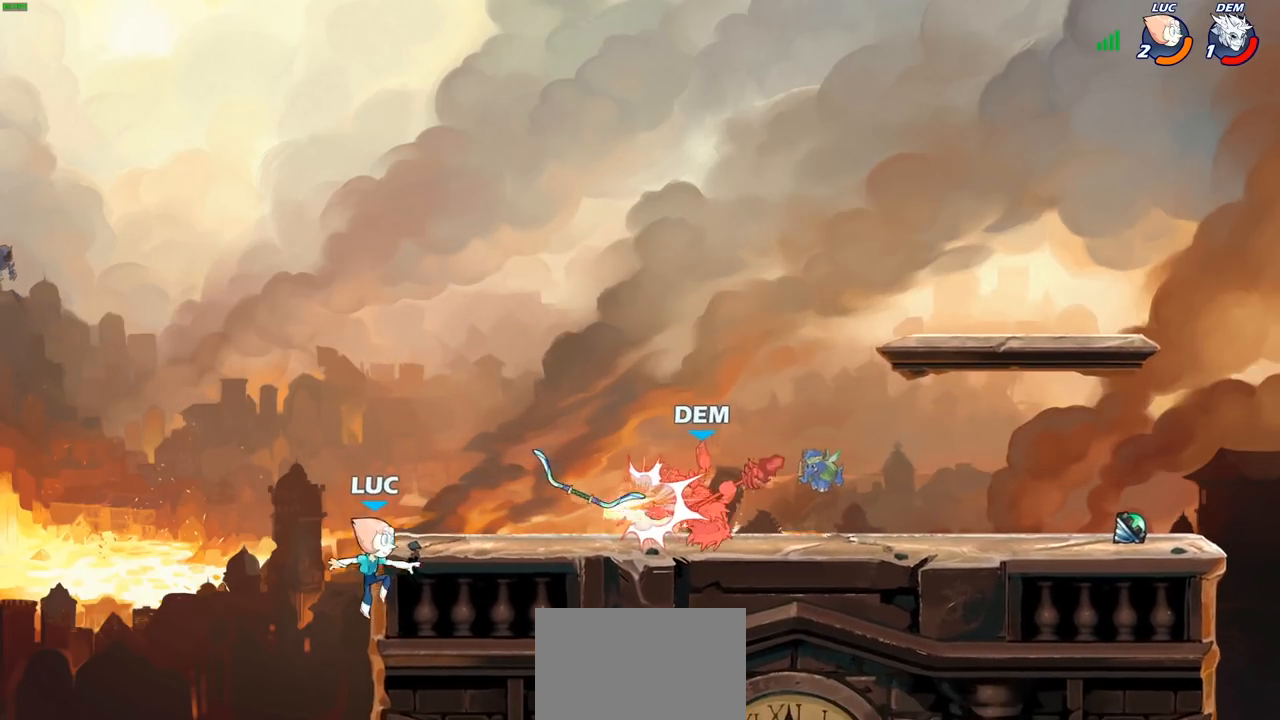
{"buttons": [], "left_stick": "right", "right_stick": "center", "events": [[100, "CROSS", "up"], [317, "CROSS", "down"], [450, "CROSS", "up"]]}
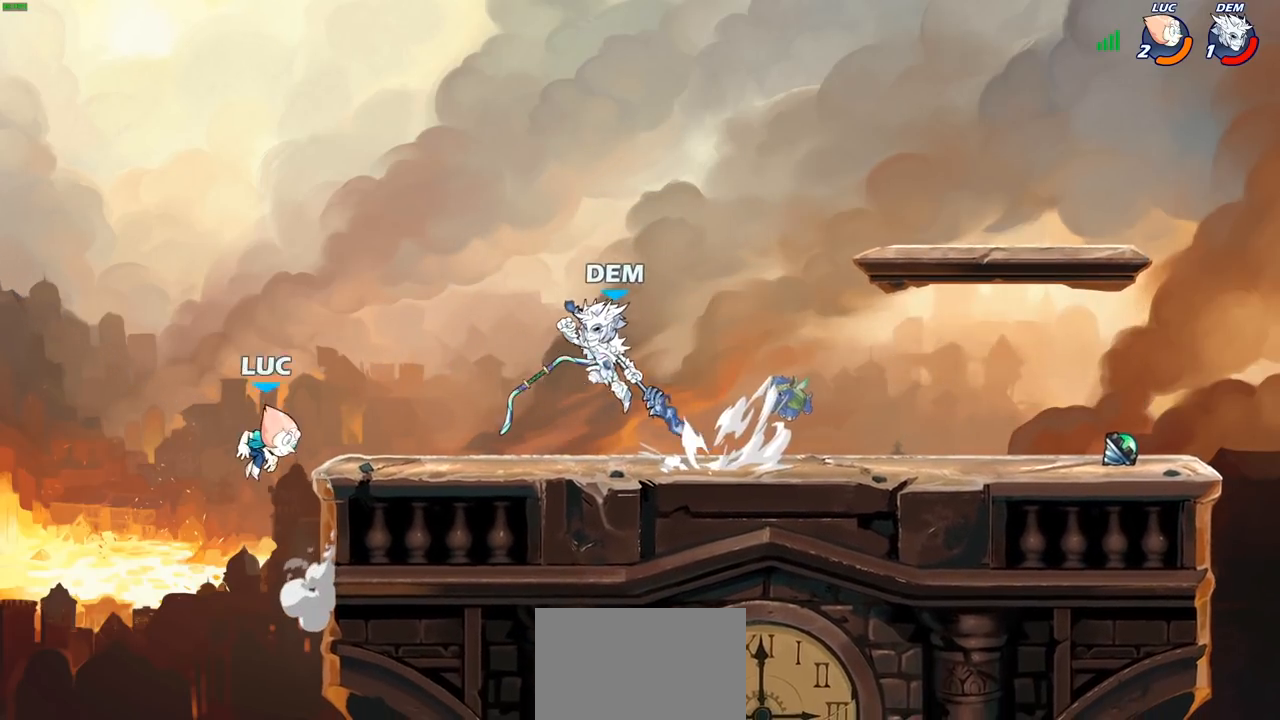
{"buttons": [], "left_stick": "up-right", "right_stick": "center", "events": [[67, "CROSS", "down"], [117, "CIRCLE", "down"], [133, "CROSS", "up"], [150, "left_stick", "up-right"], [250, "CIRCLE", "up"], [250, "left_stick", "up"], [417, "left_stick", "center"], [500, "left_stick", "up-right"]]}
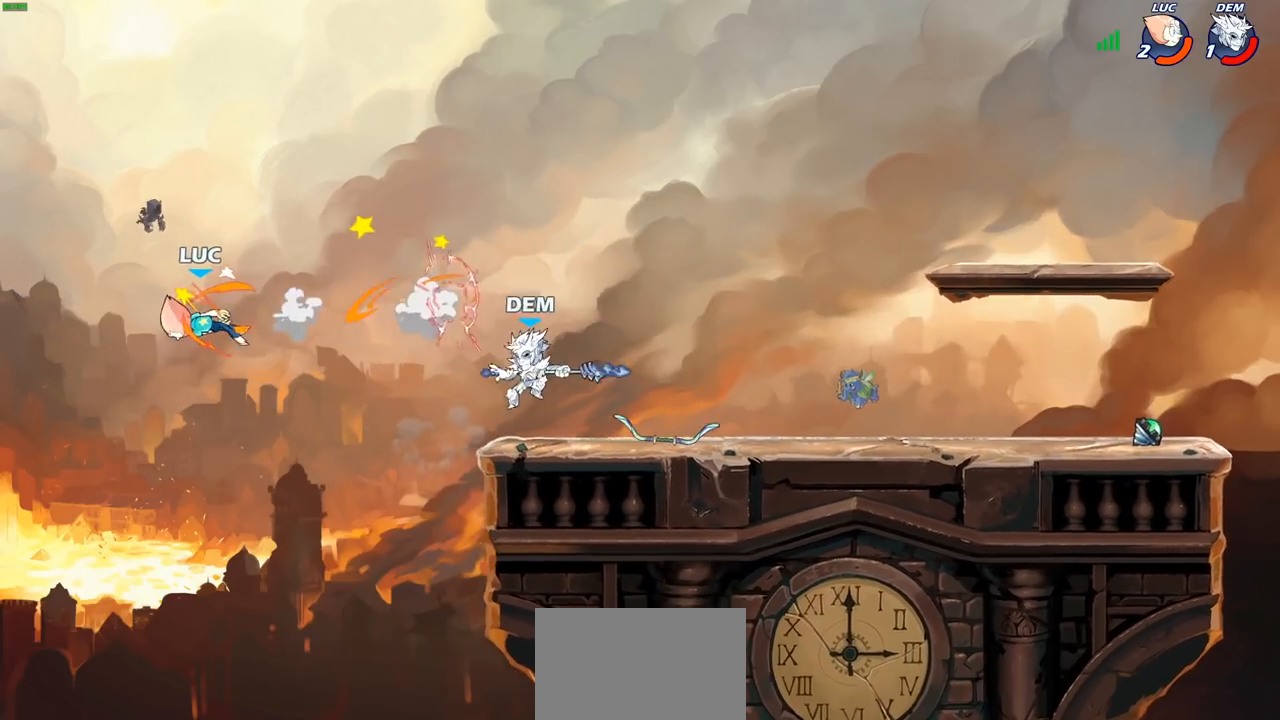
{"buttons": [], "left_stick": "right", "right_stick": "center", "events": [[233, "left_stick", "right"]]}
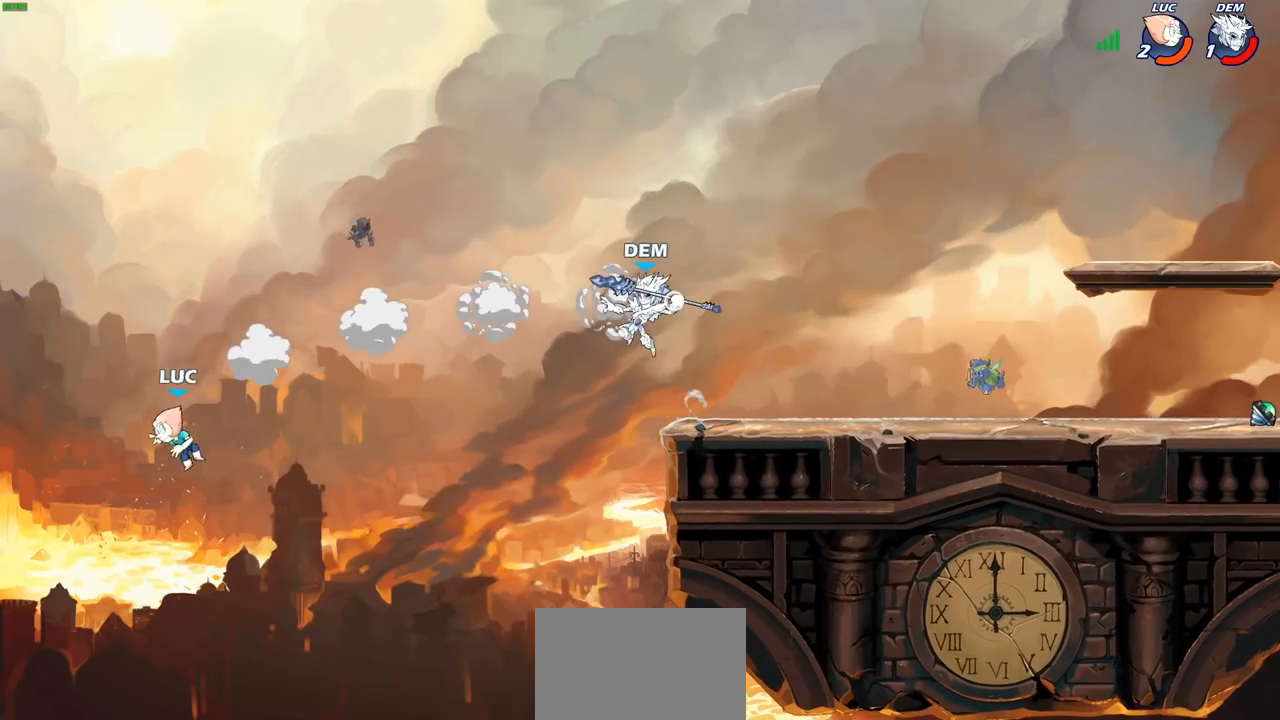
{"buttons": ["CROSS"], "left_stick": "right", "right_stick": "center", "events": [[400, "CROSS", "down"]]}
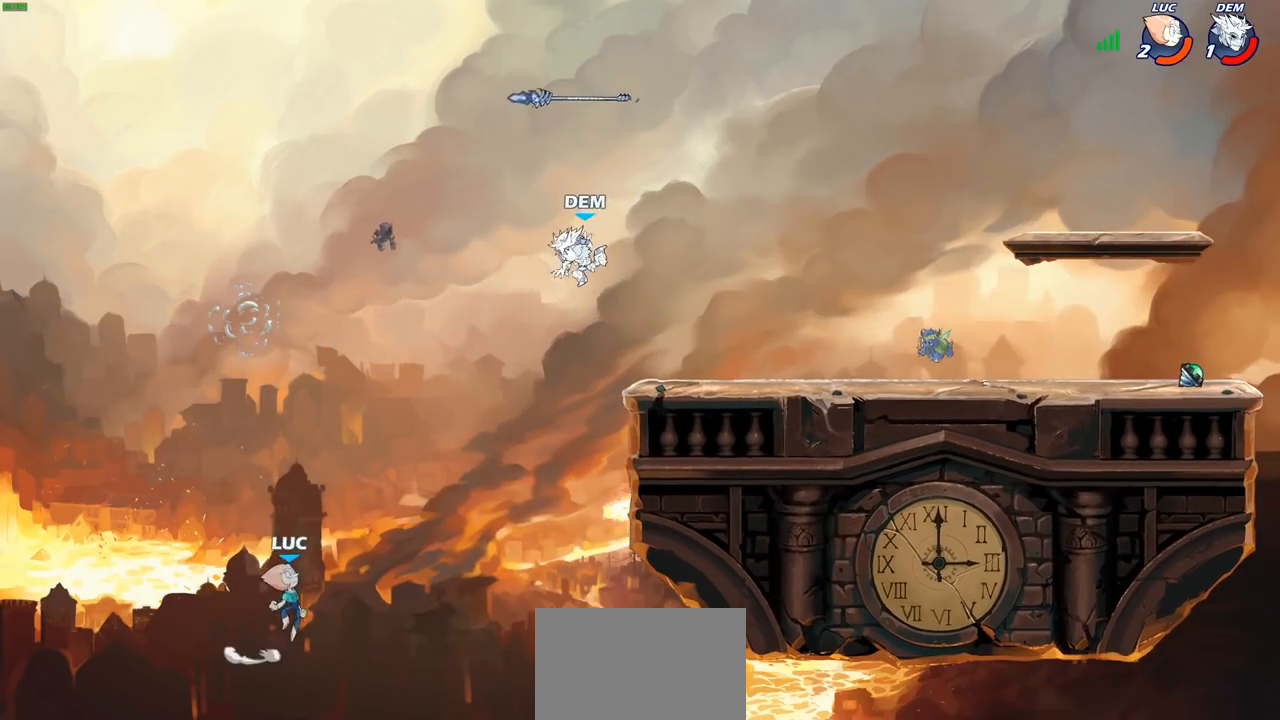
{"buttons": [], "left_stick": "up-right", "right_stick": "center", "events": [[50, "CROSS", "up"], [100, "left_stick", "up-right"]]}
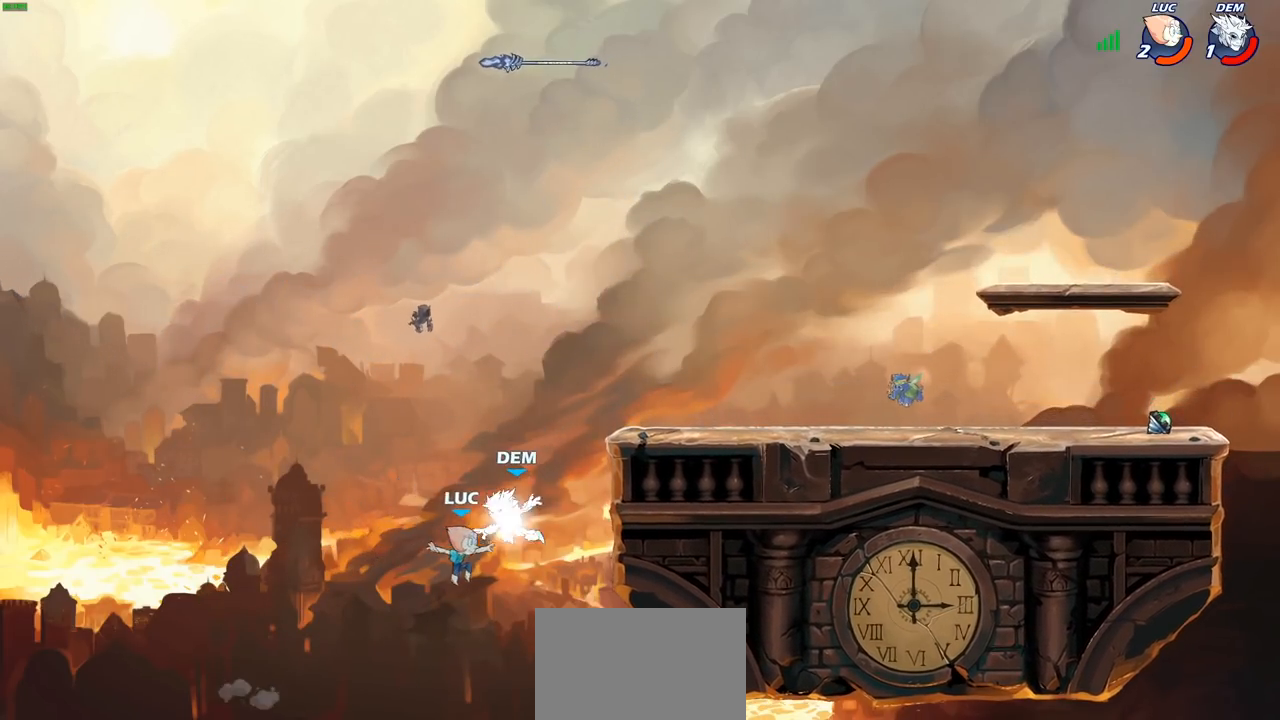
{"buttons": ["R2"], "left_stick": "up-right", "right_stick": "center", "events": [[67, "R2", "down"]]}
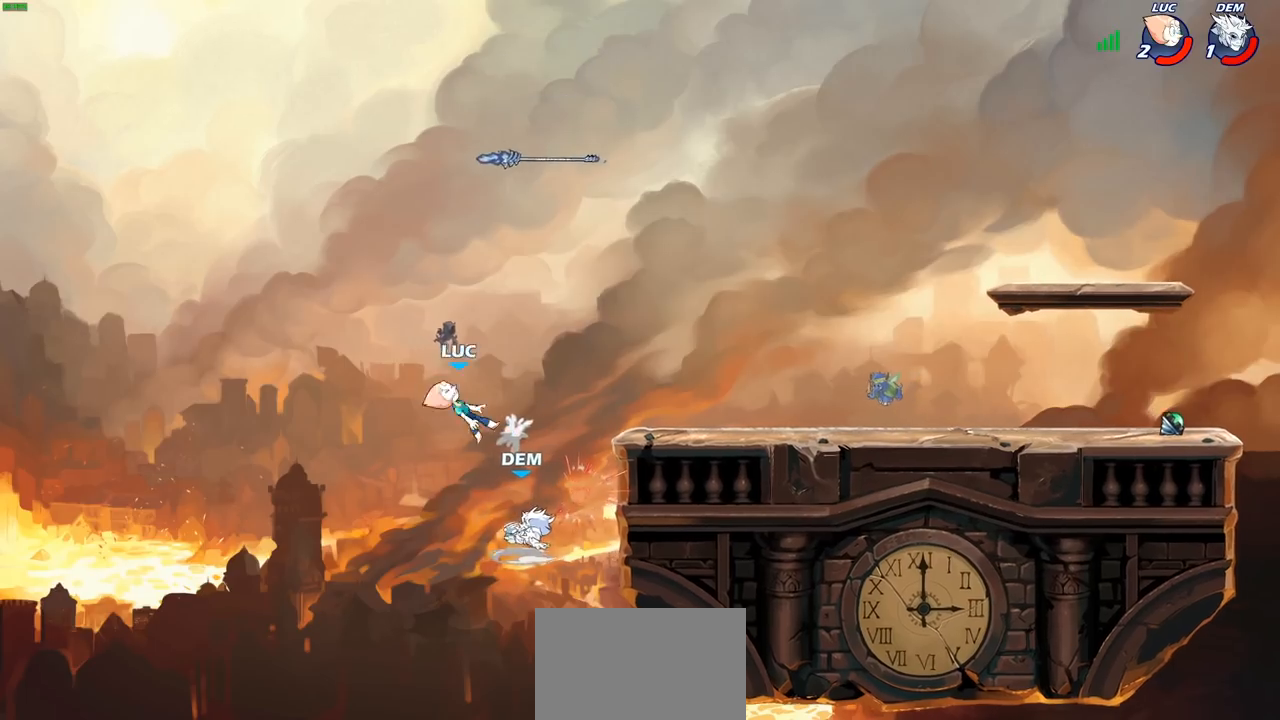
{"buttons": ["CROSS"], "left_stick": "up-right", "right_stick": "center", "events": [[167, "R2", "up"], [500, "CROSS", "down"]]}
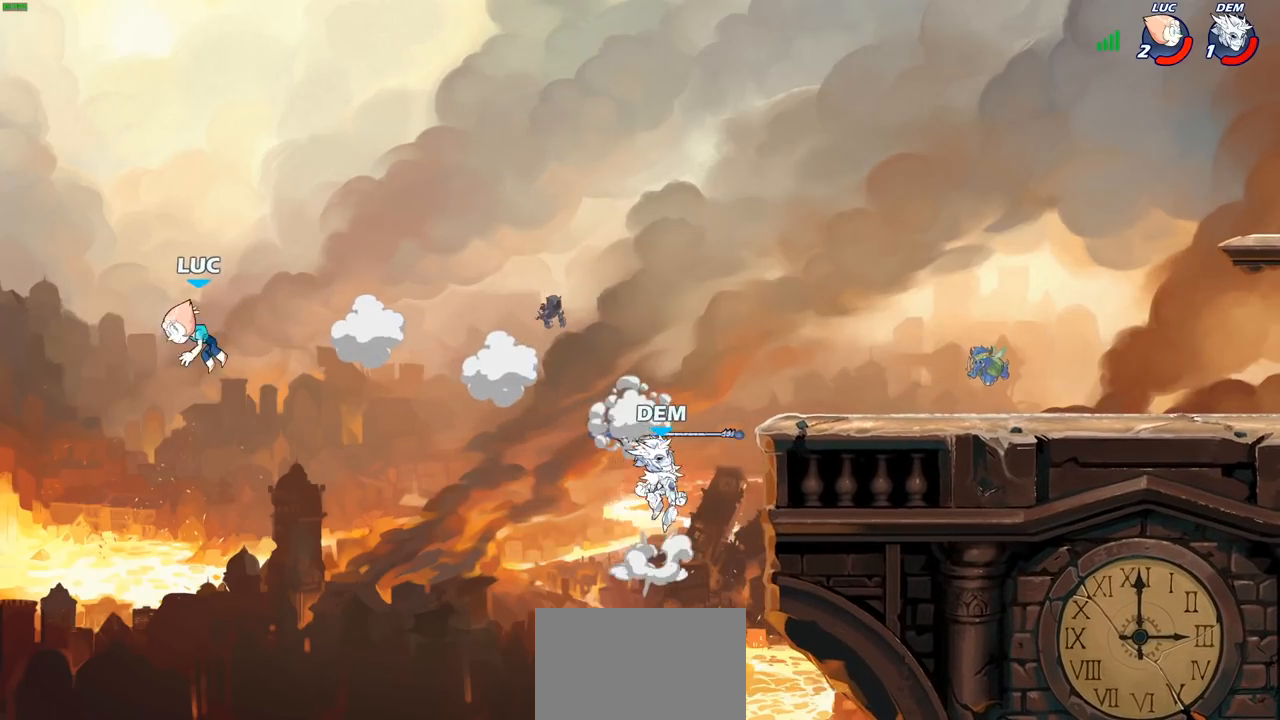
{"buttons": [], "left_stick": "right", "right_stick": "center", "events": [[100, "CROSS", "up"], [200, "CIRCLE", "down"], [333, "CIRCLE", "up"], [483, "left_stick", "right"]]}
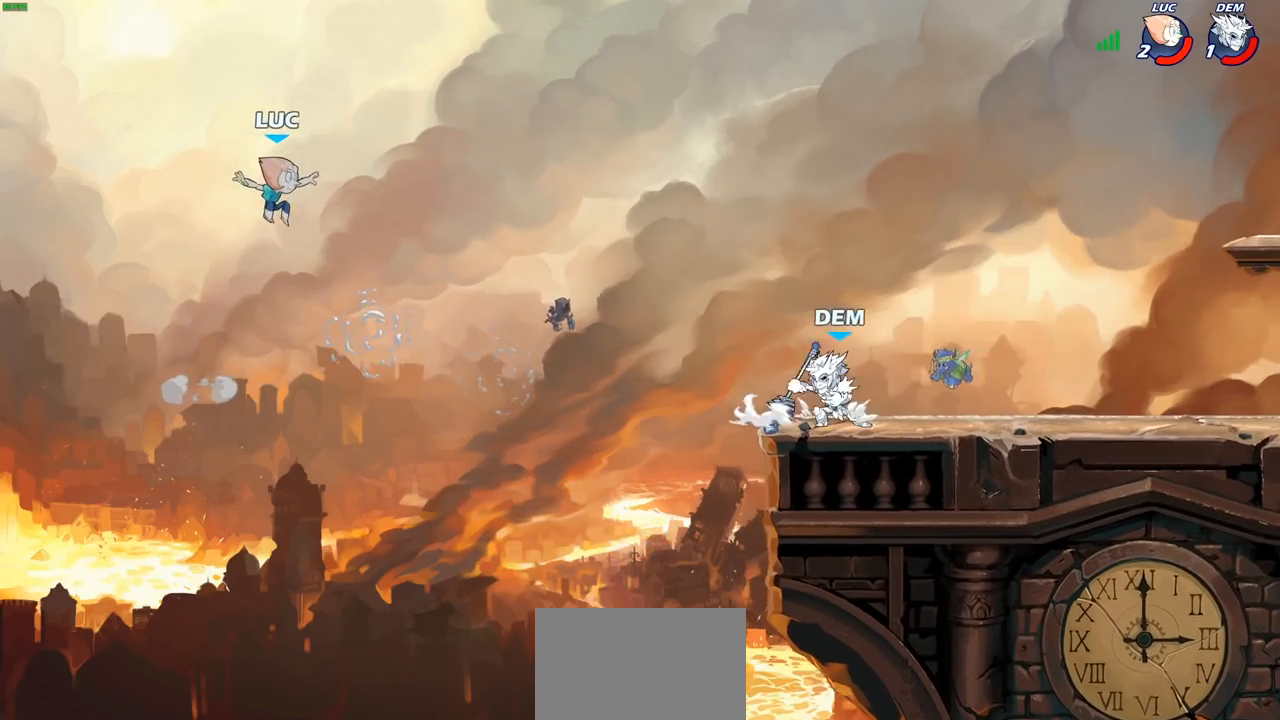
{"buttons": [], "left_stick": "down-right", "right_stick": "center", "events": [[333, "left_stick", "down"], [350, "SQUARE", "down"], [433, "SQUARE", "up"], [433, "left_stick", "down-right"]]}
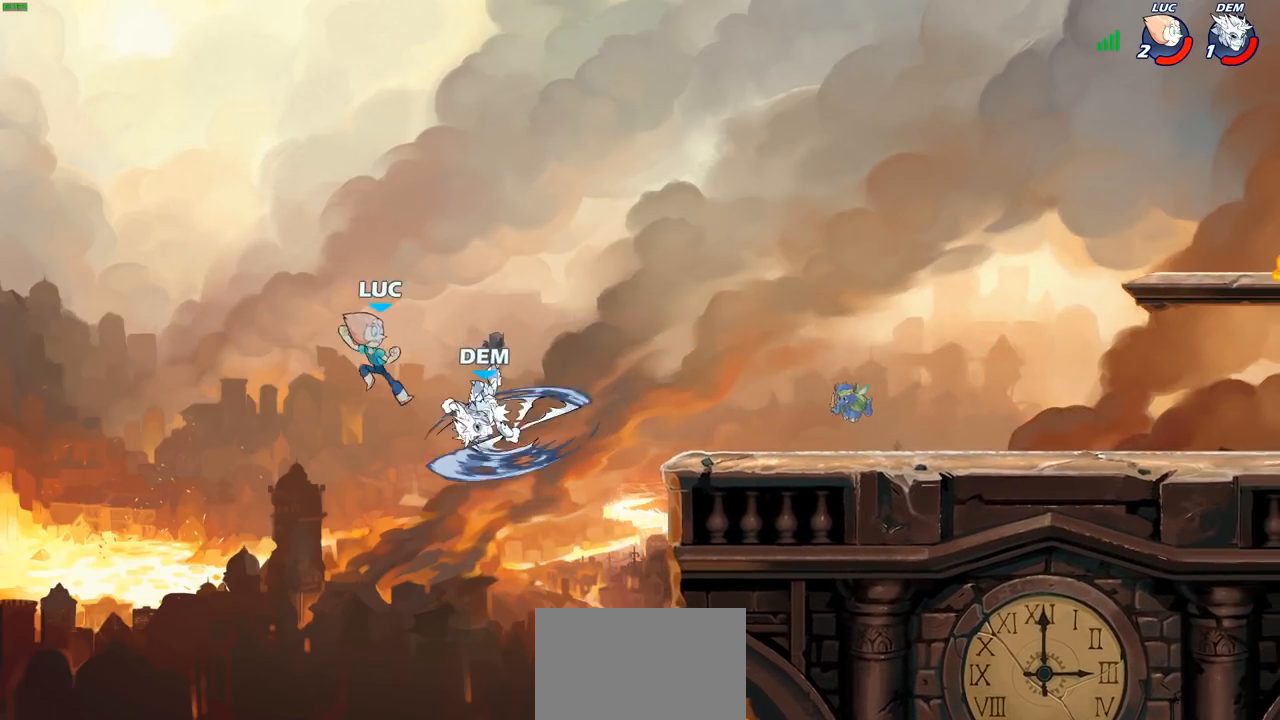
{"buttons": [], "left_stick": "up-right", "right_stick": "center", "events": [[33, "left_stick", "right"], [417, "left_stick", "up-right"]]}
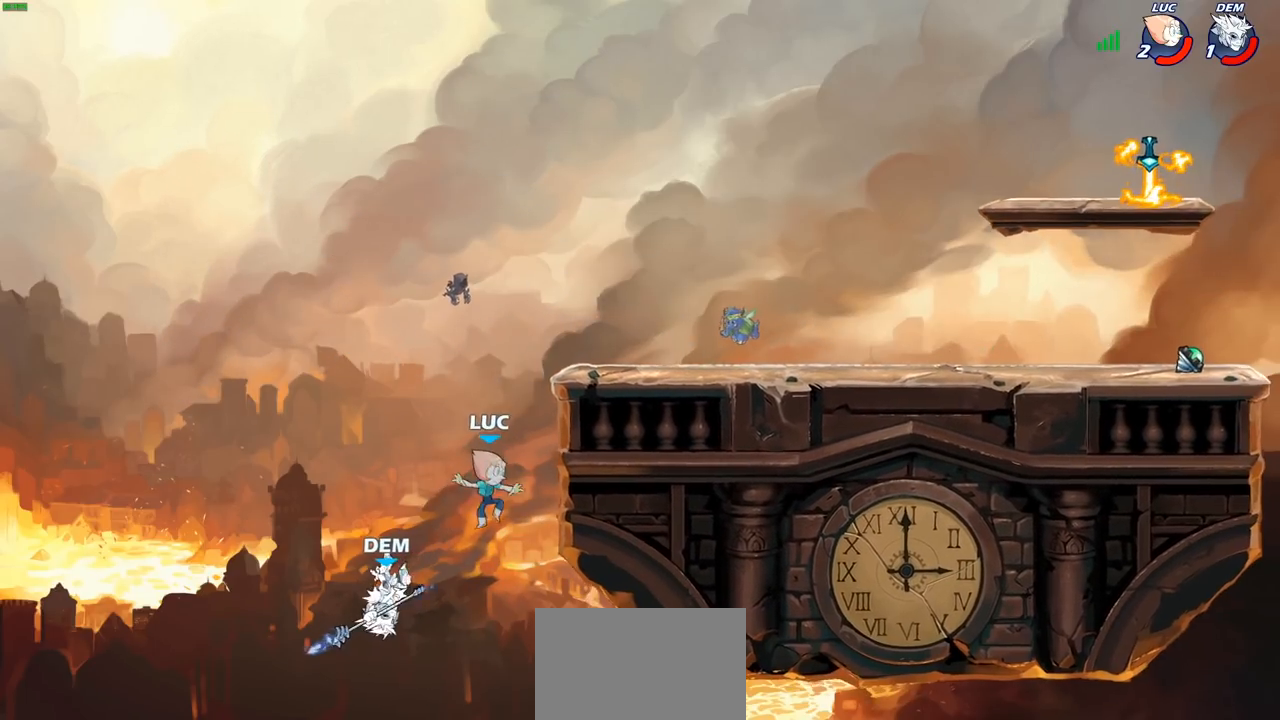
{"buttons": [], "left_stick": "up-left", "right_stick": "center", "events": [[117, "CROSS", "down"], [133, "R2", "down"], [267, "left_stick", "up"], [317, "R2", "up"], [333, "CROSS", "up"], [400, "left_stick", "up-left"]]}
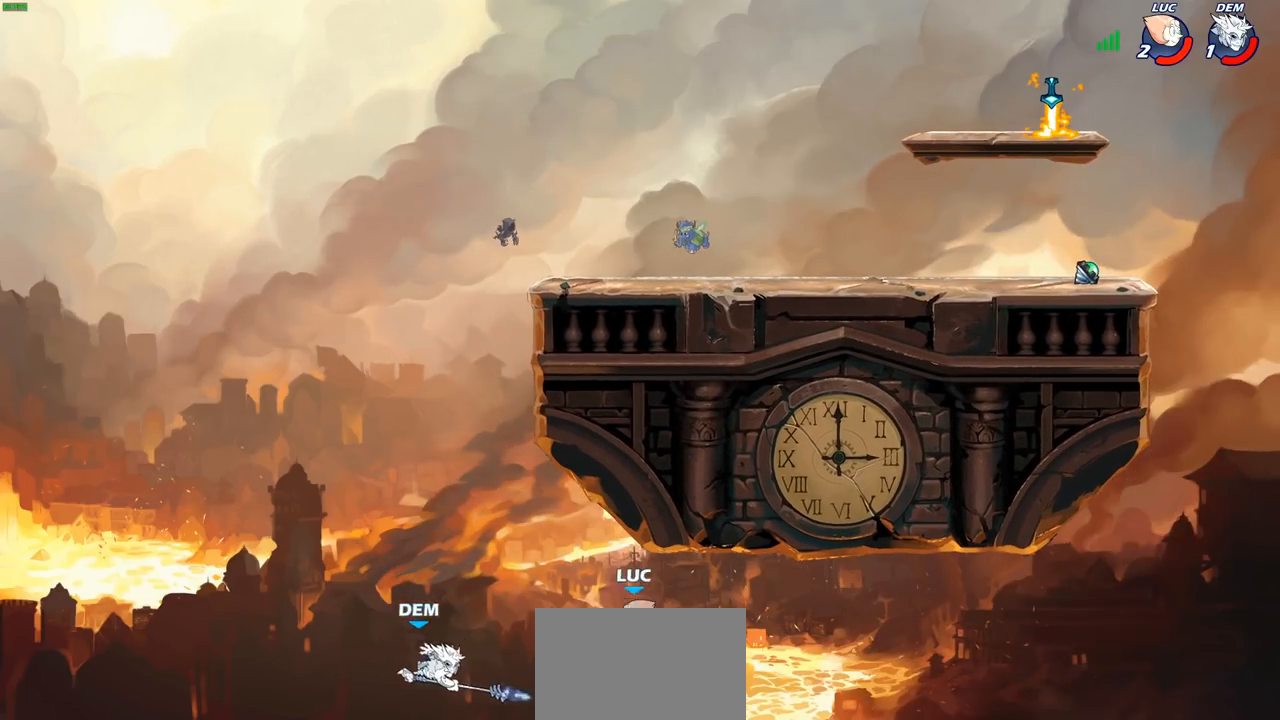
{"buttons": [], "left_stick": "up-left", "right_stick": "center", "events": []}
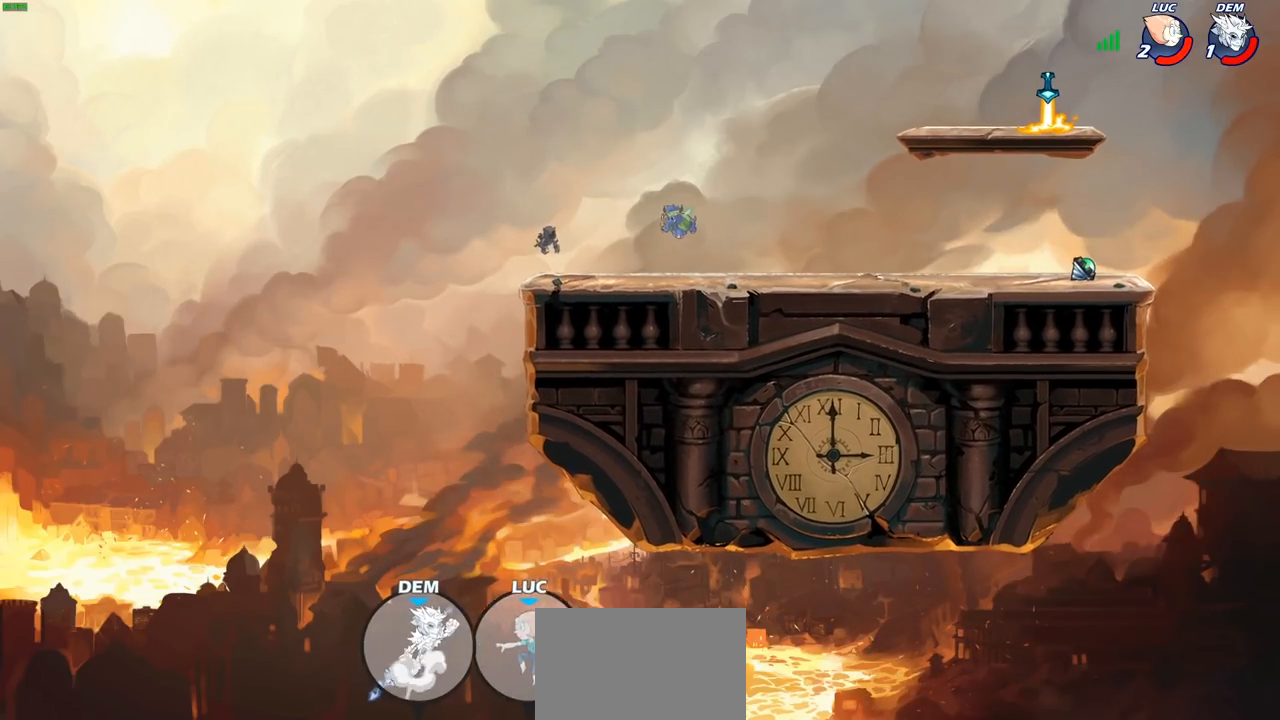
{"buttons": [], "left_stick": "up-left", "right_stick": "center", "events": []}
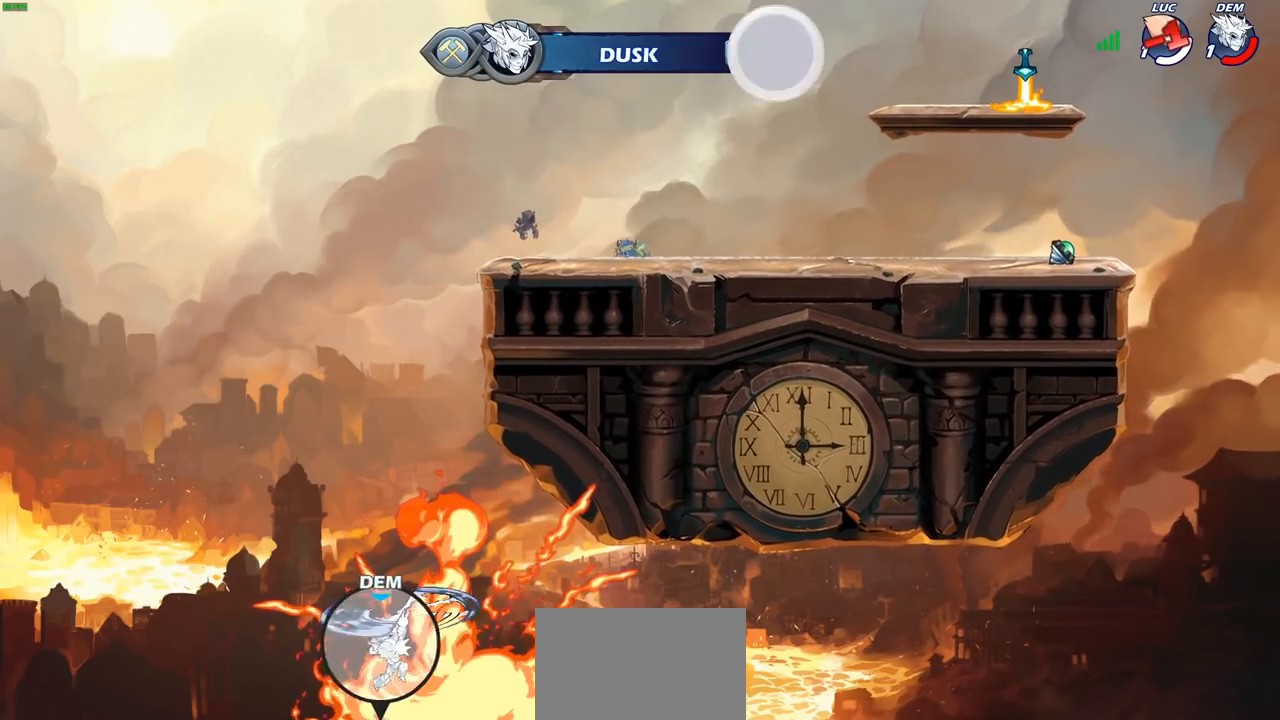
{"buttons": [], "left_stick": "center", "right_stick": "center", "events": [[150, "left_stick", "center"]]}
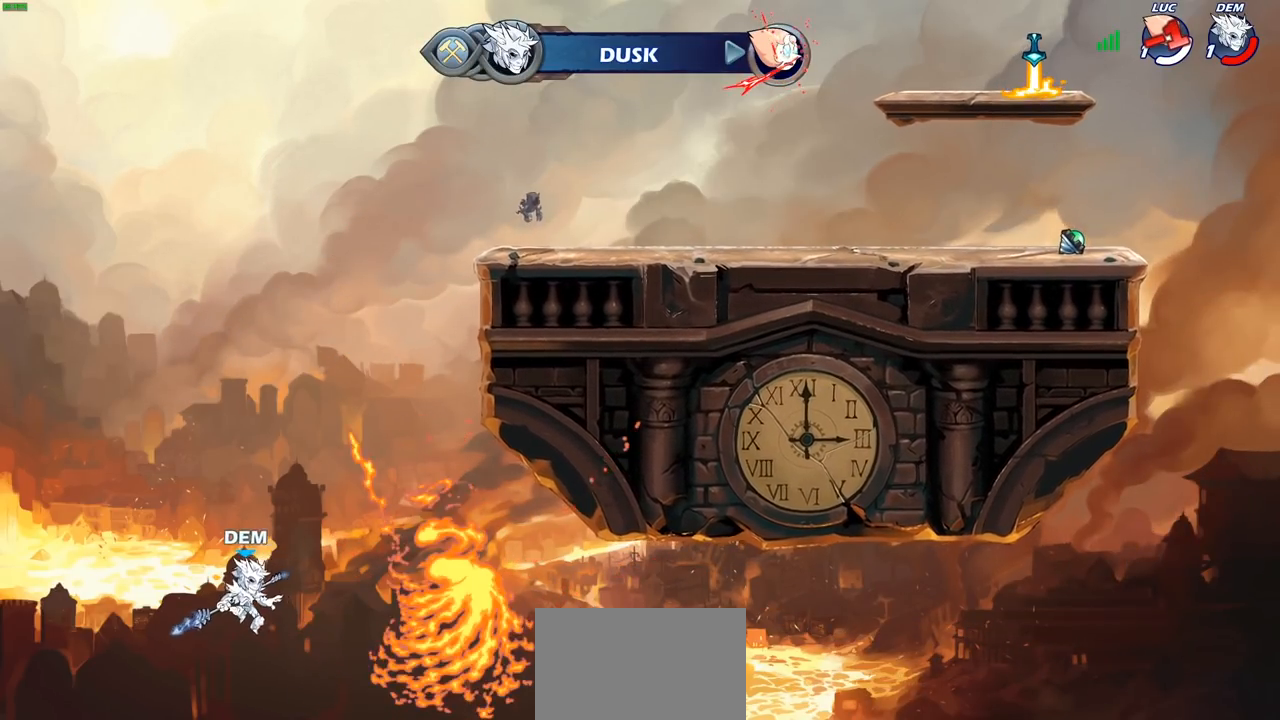
{"buttons": [], "left_stick": "center", "right_stick": "center", "events": []}
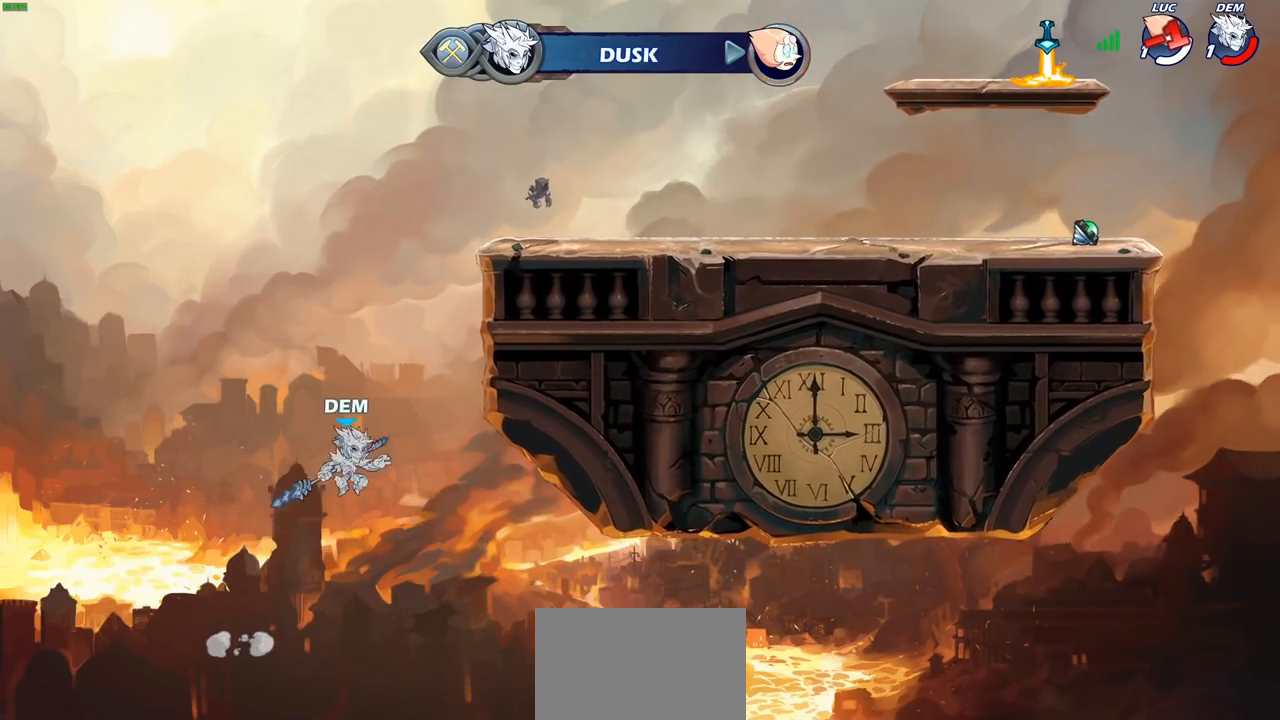
{"buttons": [], "left_stick": "center", "right_stick": "center", "events": []}